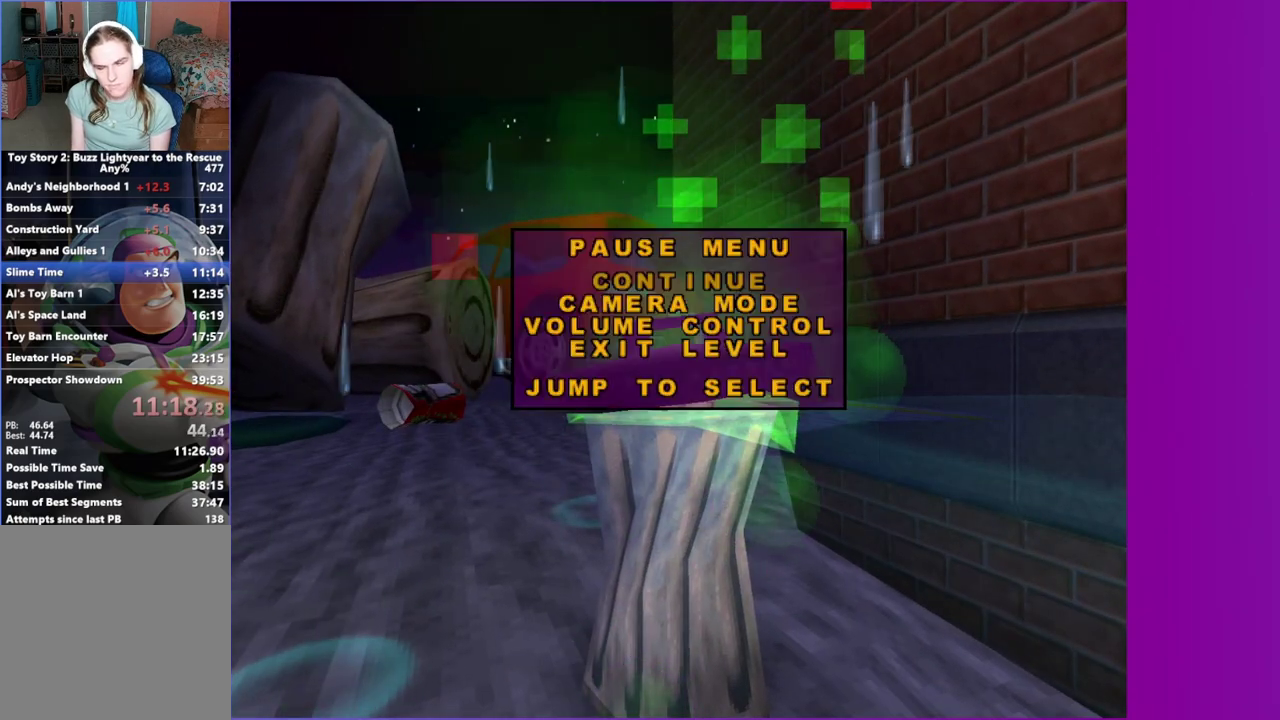
Gameplay with a controller (Xbox layout); each line is a JSON object with the inputs held at the frame after it. "events" lists button and stick changes between this image and that frame as [ms after this image, input, new state], when the widget could be followed in between. This overlay highlights the sticks when they move; stick clicks (L3 R3) are not distinguishable. Not read: L3 R3.
{"buttons": ["DPAD_DOWN"], "left_stick": "center", "right_stick": "center", "events": [[33, "START", "up"], [117, "DPAD_DOWN", "down"], [217, "DPAD_DOWN", "up"], [300, "DPAD_DOWN", "down"], [367, "DPAD_DOWN", "up"], [467, "DPAD_DOWN", "down"]]}
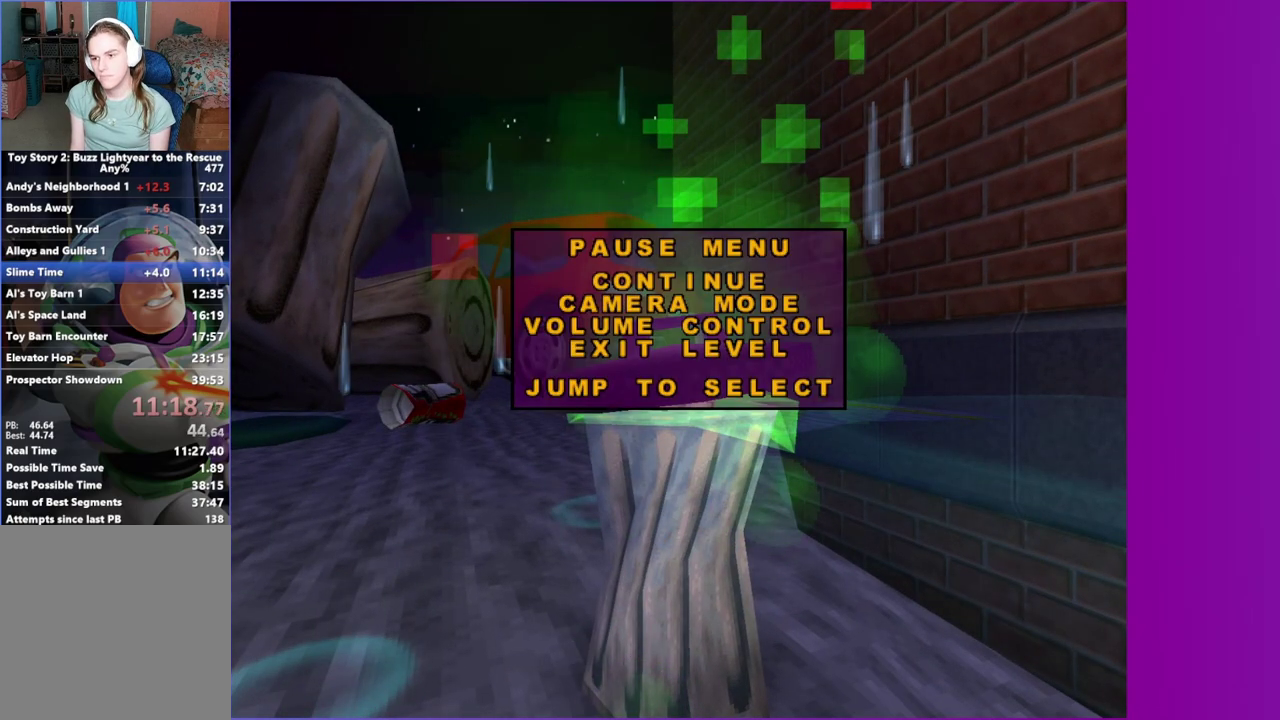
{"buttons": [], "left_stick": "center", "right_stick": "center", "events": [[33, "DPAD_DOWN", "up"], [83, "A", "down"], [183, "A", "up"], [217, "DPAD_DOWN", "down"], [300, "DPAD_DOWN", "up"], [350, "A", "down"], [450, "A", "up"]]}
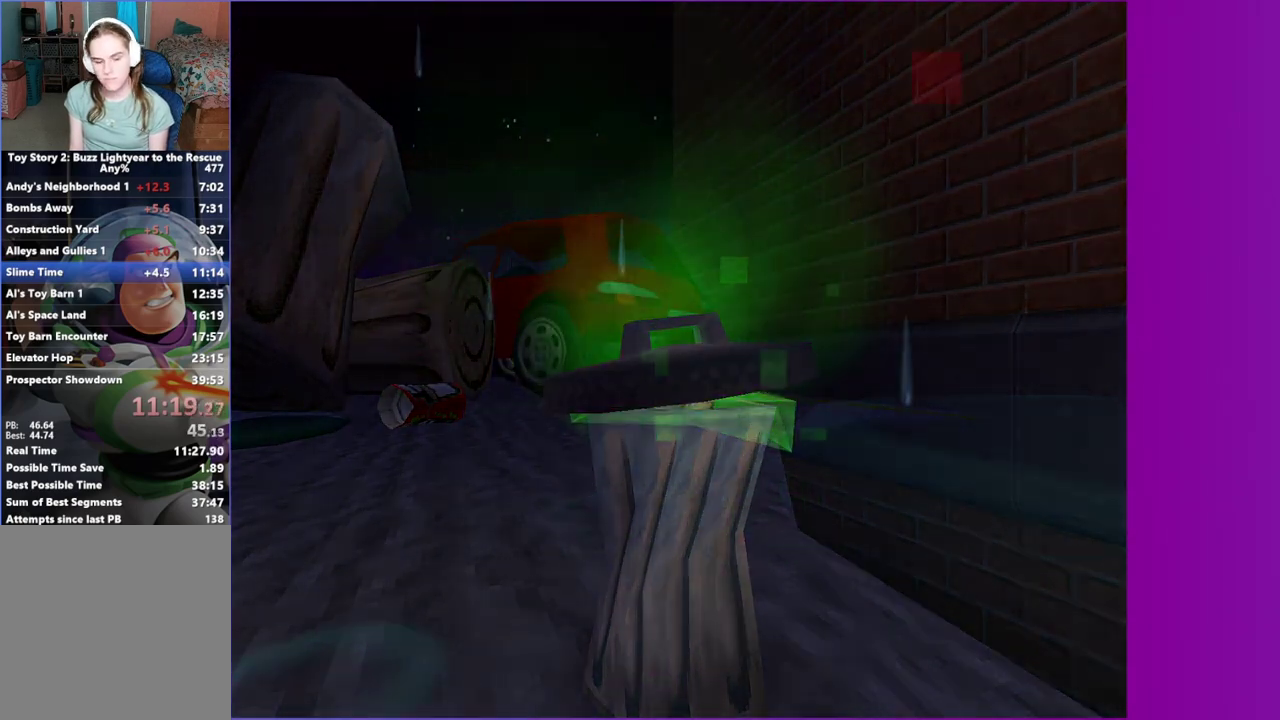
{"buttons": [], "left_stick": "center", "right_stick": "center", "events": []}
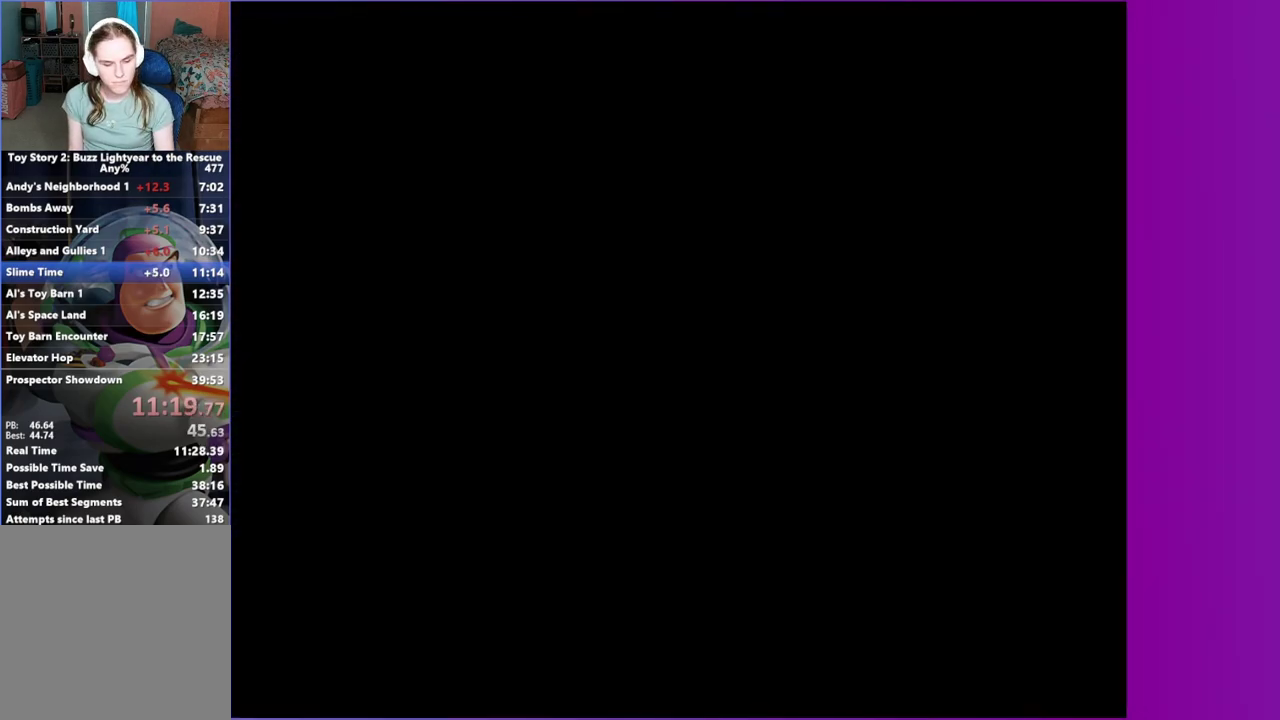
{"buttons": [], "left_stick": "center", "right_stick": "center", "events": []}
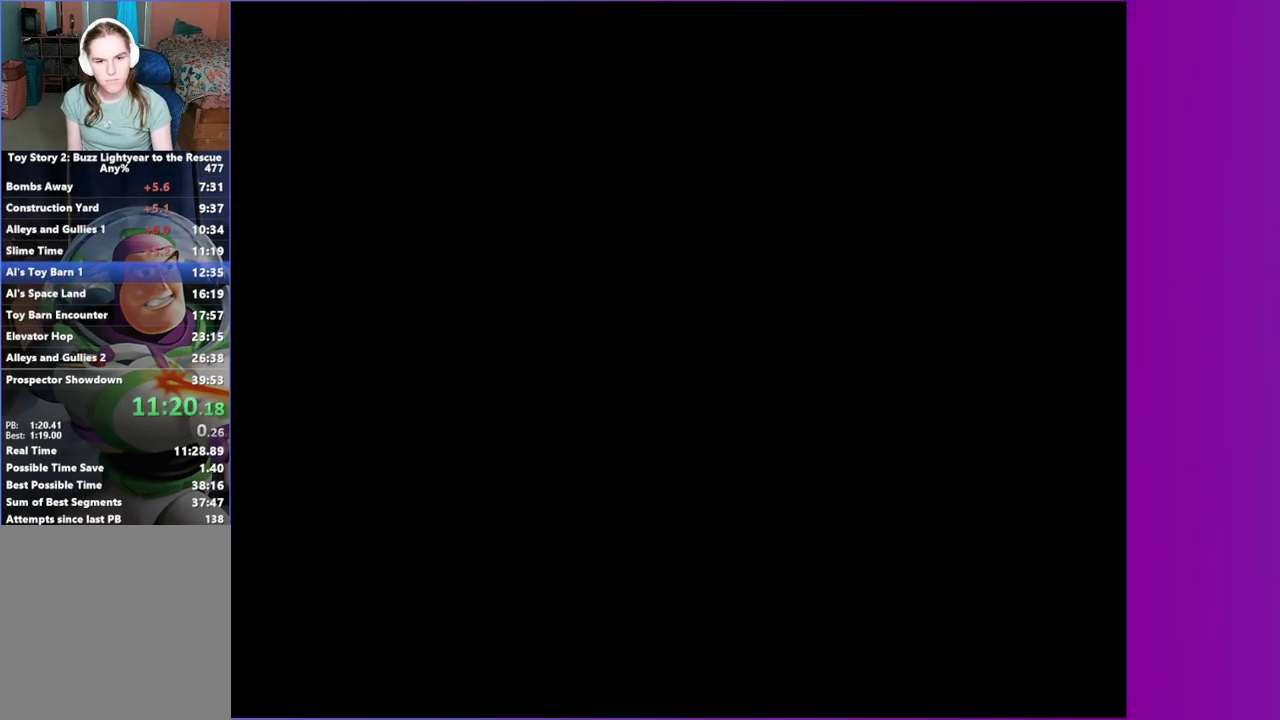
{"buttons": ["A"], "left_stick": "center", "right_stick": "center", "events": [[400, "A", "down"]]}
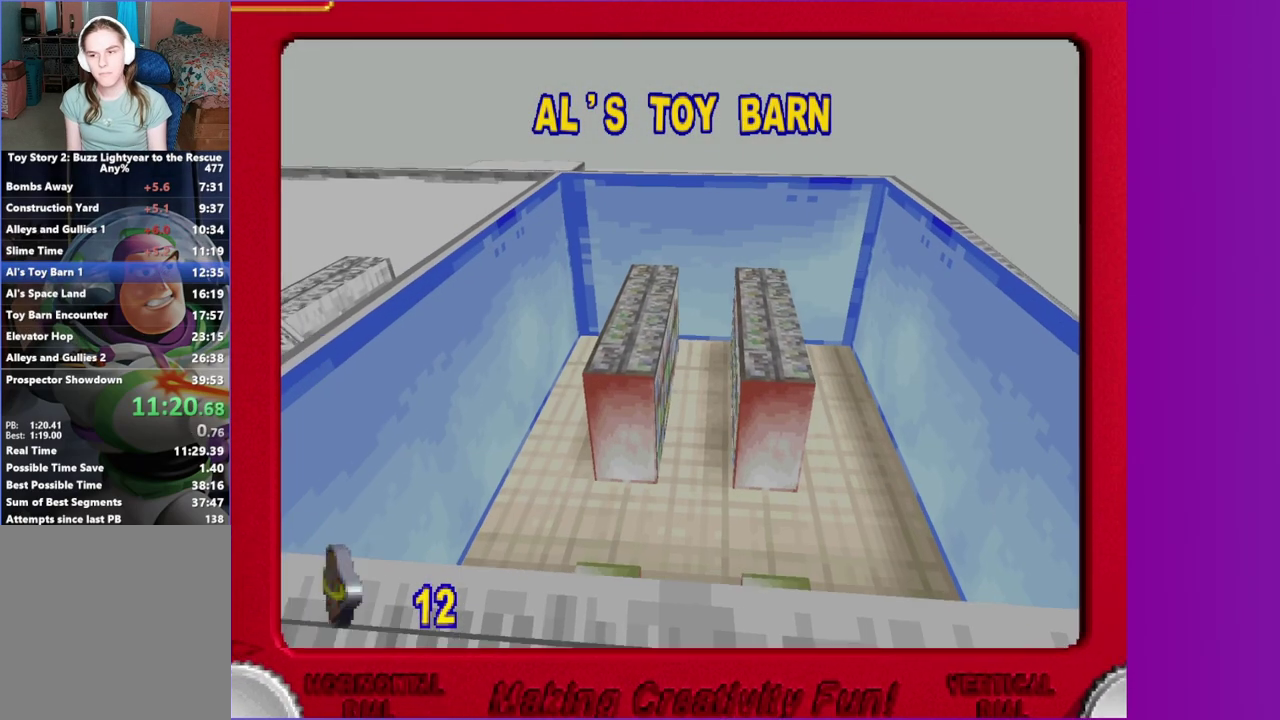
{"buttons": ["A"], "left_stick": "center", "right_stick": "center", "events": [[17, "A", "up"], [133, "A", "down"], [217, "A", "up"], [300, "A", "down"], [383, "A", "up"], [483, "A", "down"]]}
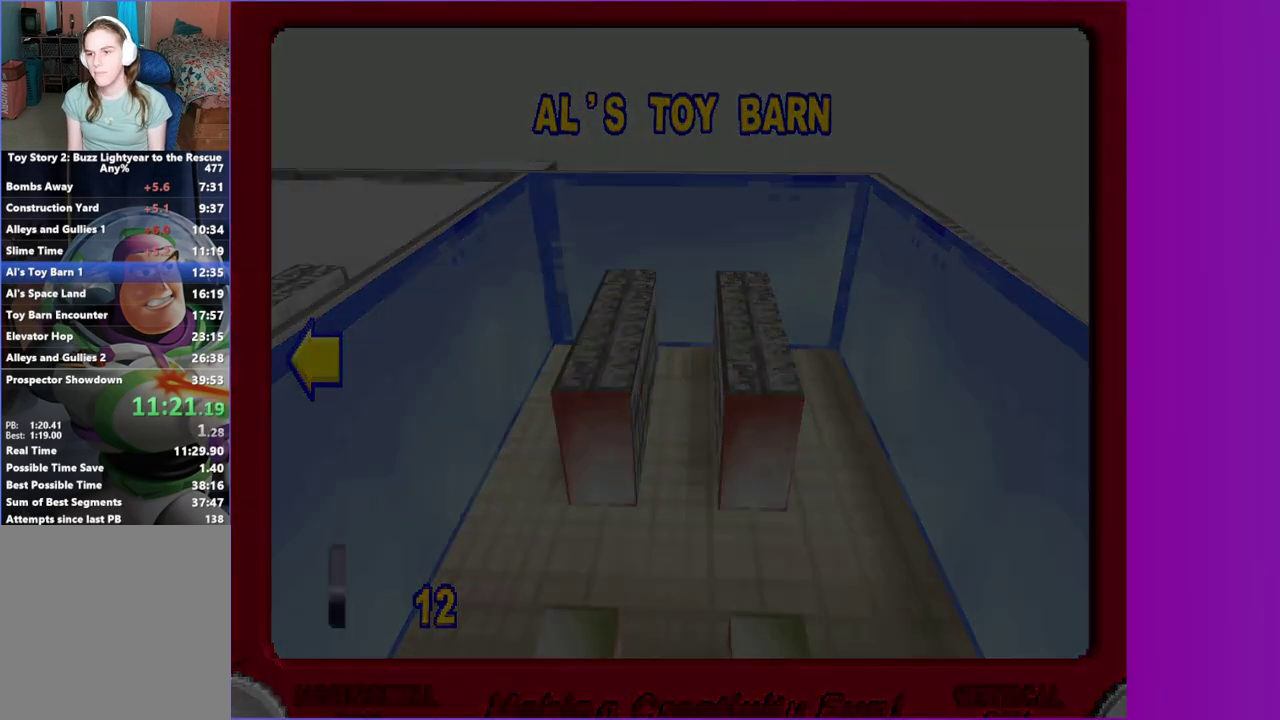
{"buttons": [], "left_stick": "center", "right_stick": "center", "events": [[83, "A", "up"], [167, "A", "down"], [267, "A", "up"], [350, "A", "down"], [450, "A", "up"]]}
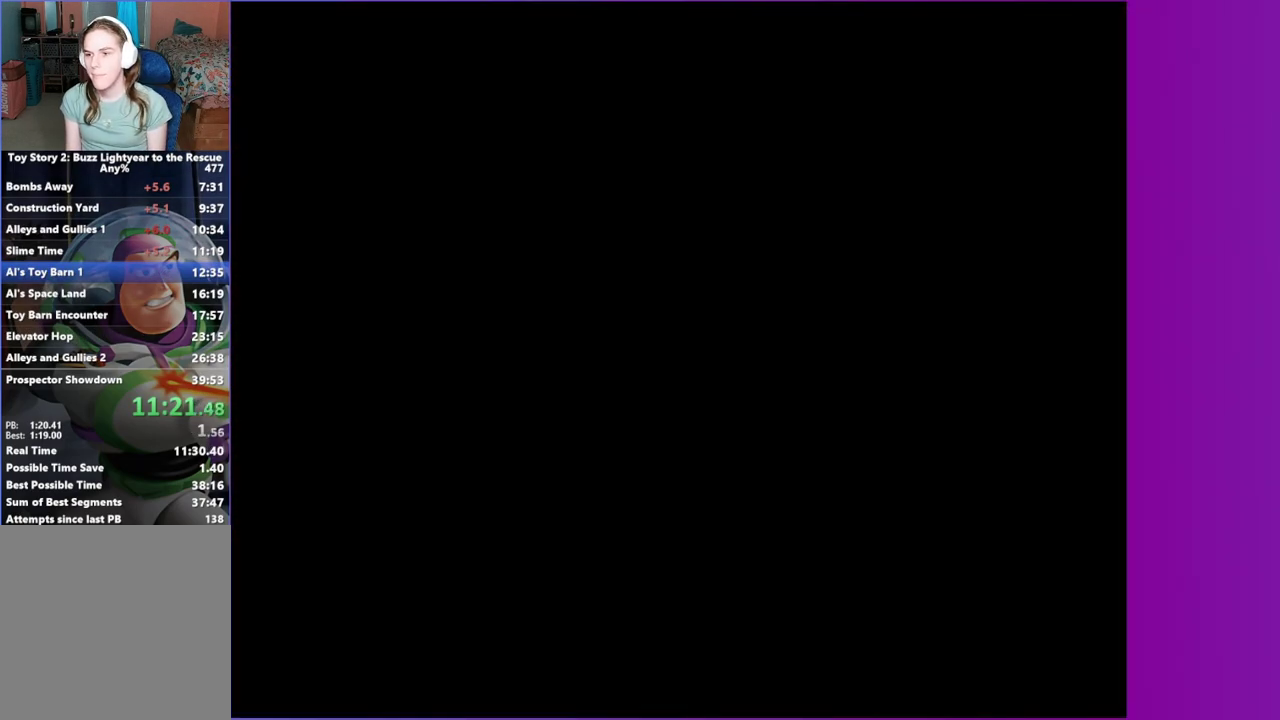
{"buttons": ["A"], "left_stick": "center", "right_stick": "center", "events": [[33, "A", "down"], [117, "A", "up"], [233, "A", "down"], [300, "A", "up"], [383, "A", "down"]]}